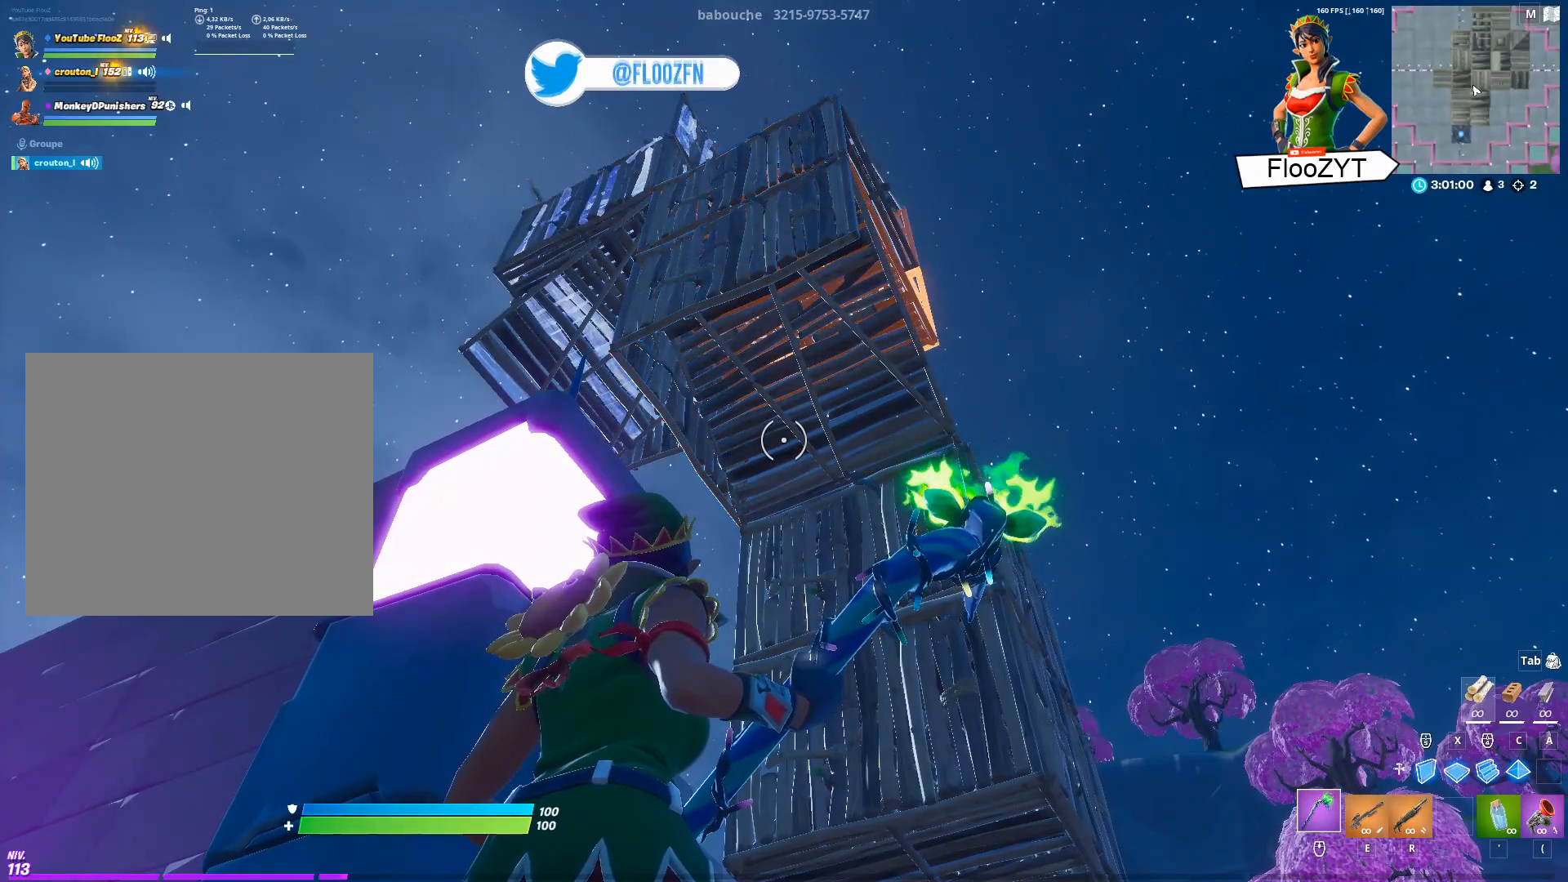
Gameplay with a controller (PlayStation layout); each line is a JSON object with the inputs held at the frame after it. "events" lists button and stick changes between this image and that frame as [ms after this image, input, new state], when the widget could be followed in between.
{"buttons": [], "left_stick": "center", "right_stick": "right", "events": [[417, "right_stick", "right"]]}
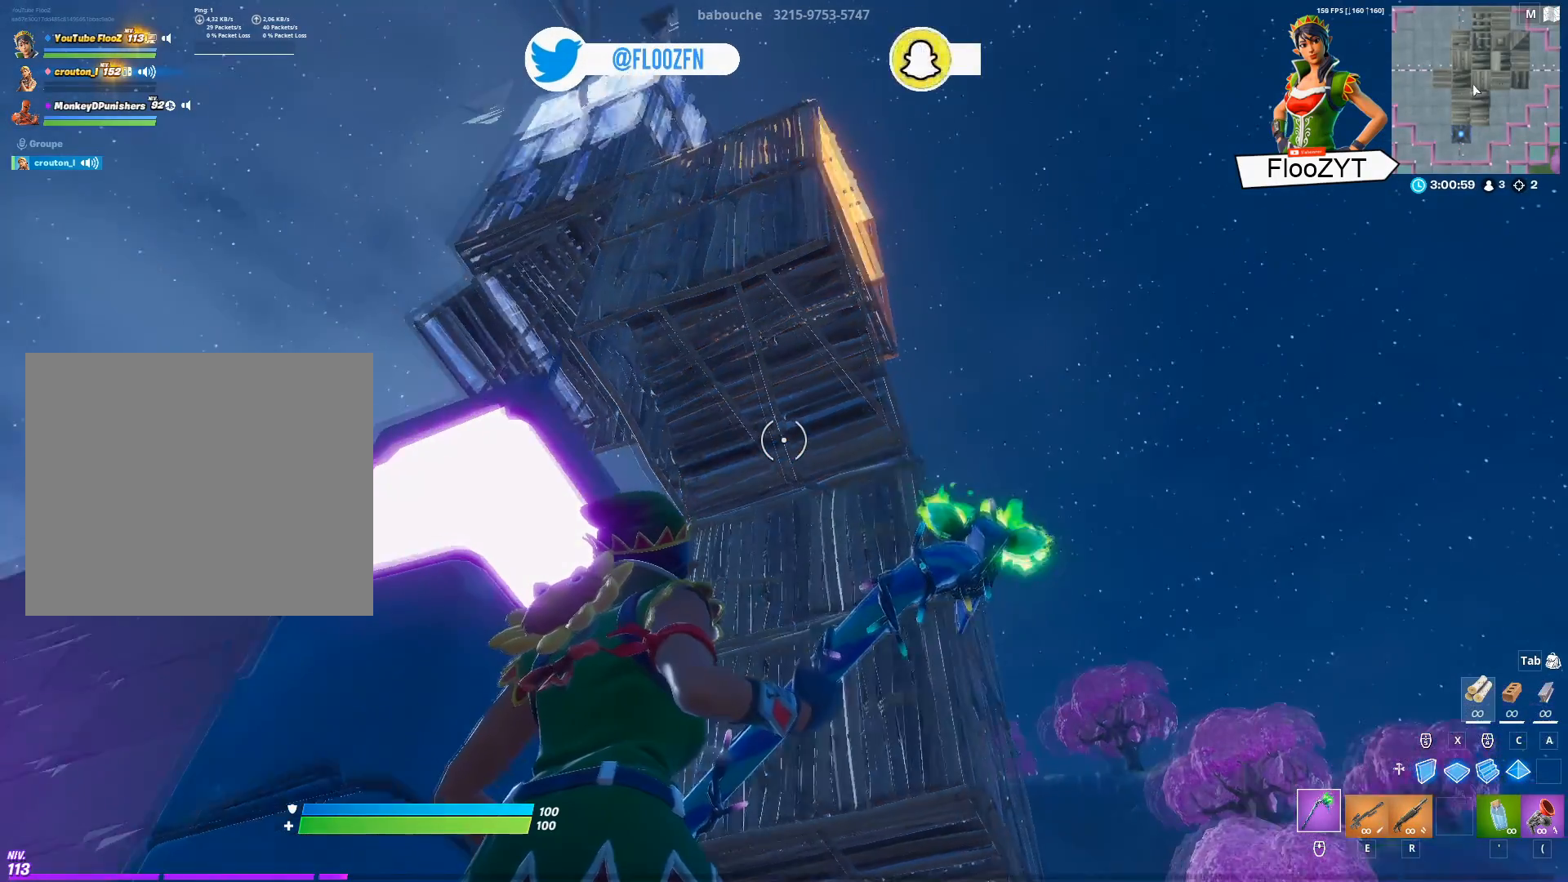
{"buttons": [], "left_stick": "center", "right_stick": "up", "events": [[150, "right_stick", "center"], [350, "right_stick", "up"]]}
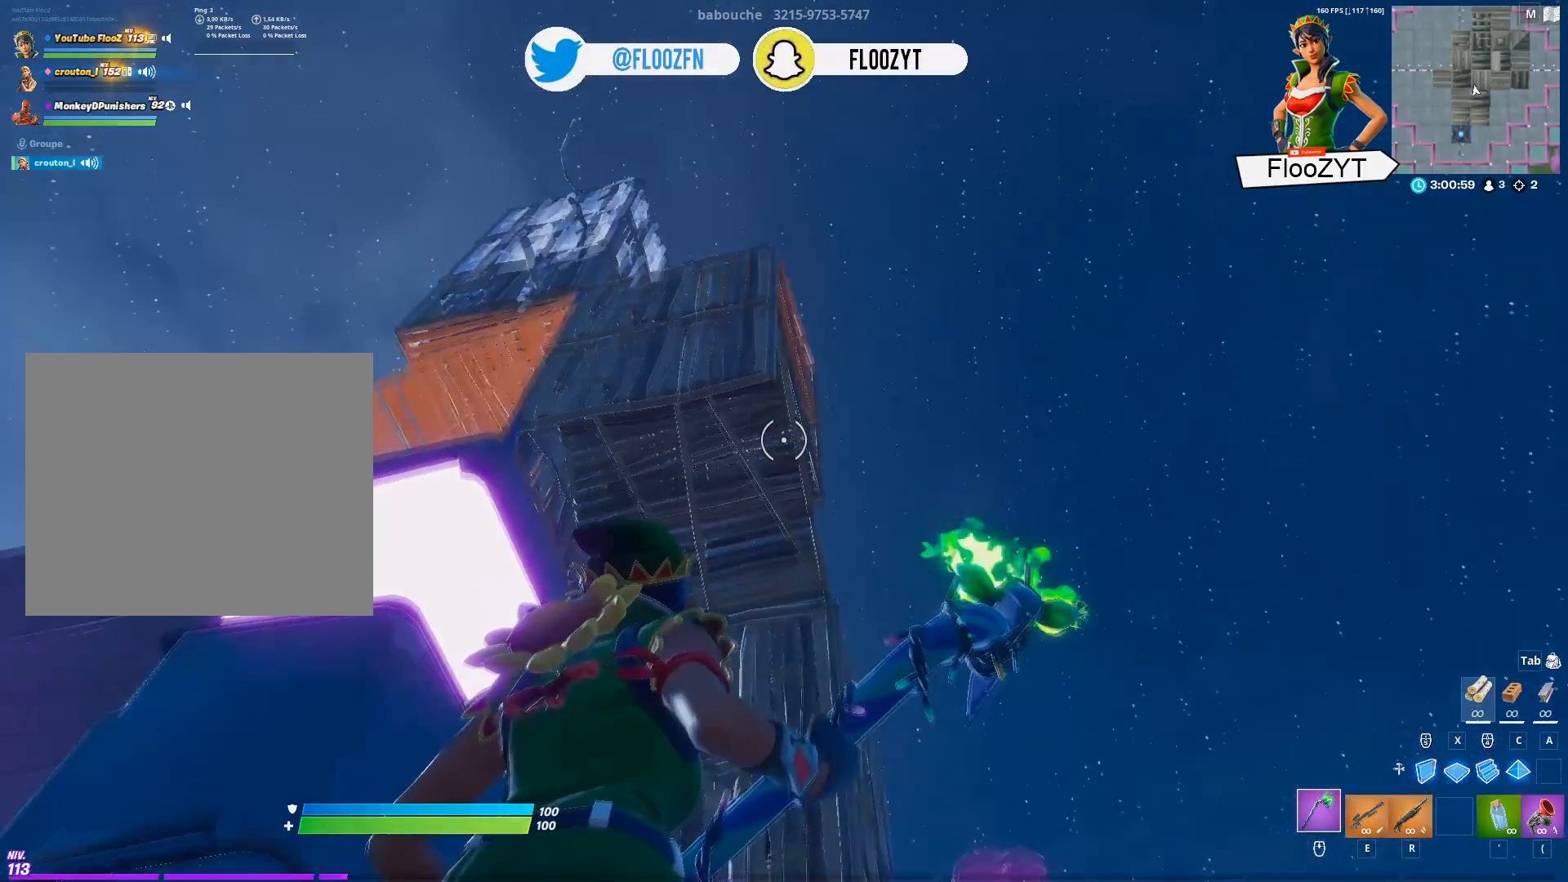
{"buttons": [], "left_stick": "center", "right_stick": "center", "events": [[167, "right_stick", "center"]]}
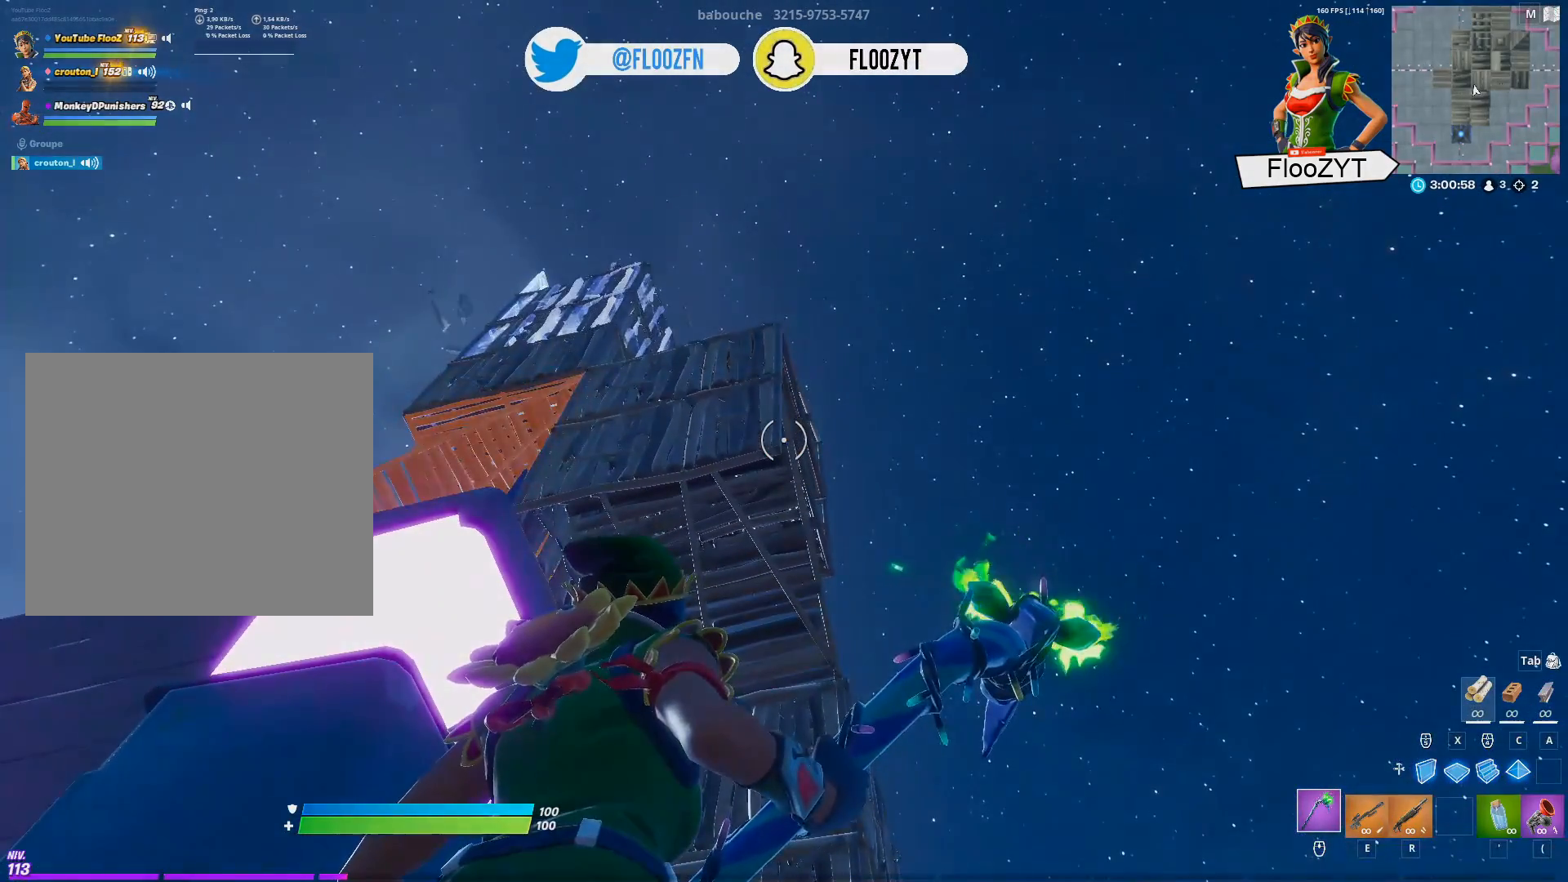
{"buttons": [], "left_stick": "center", "right_stick": "center", "events": []}
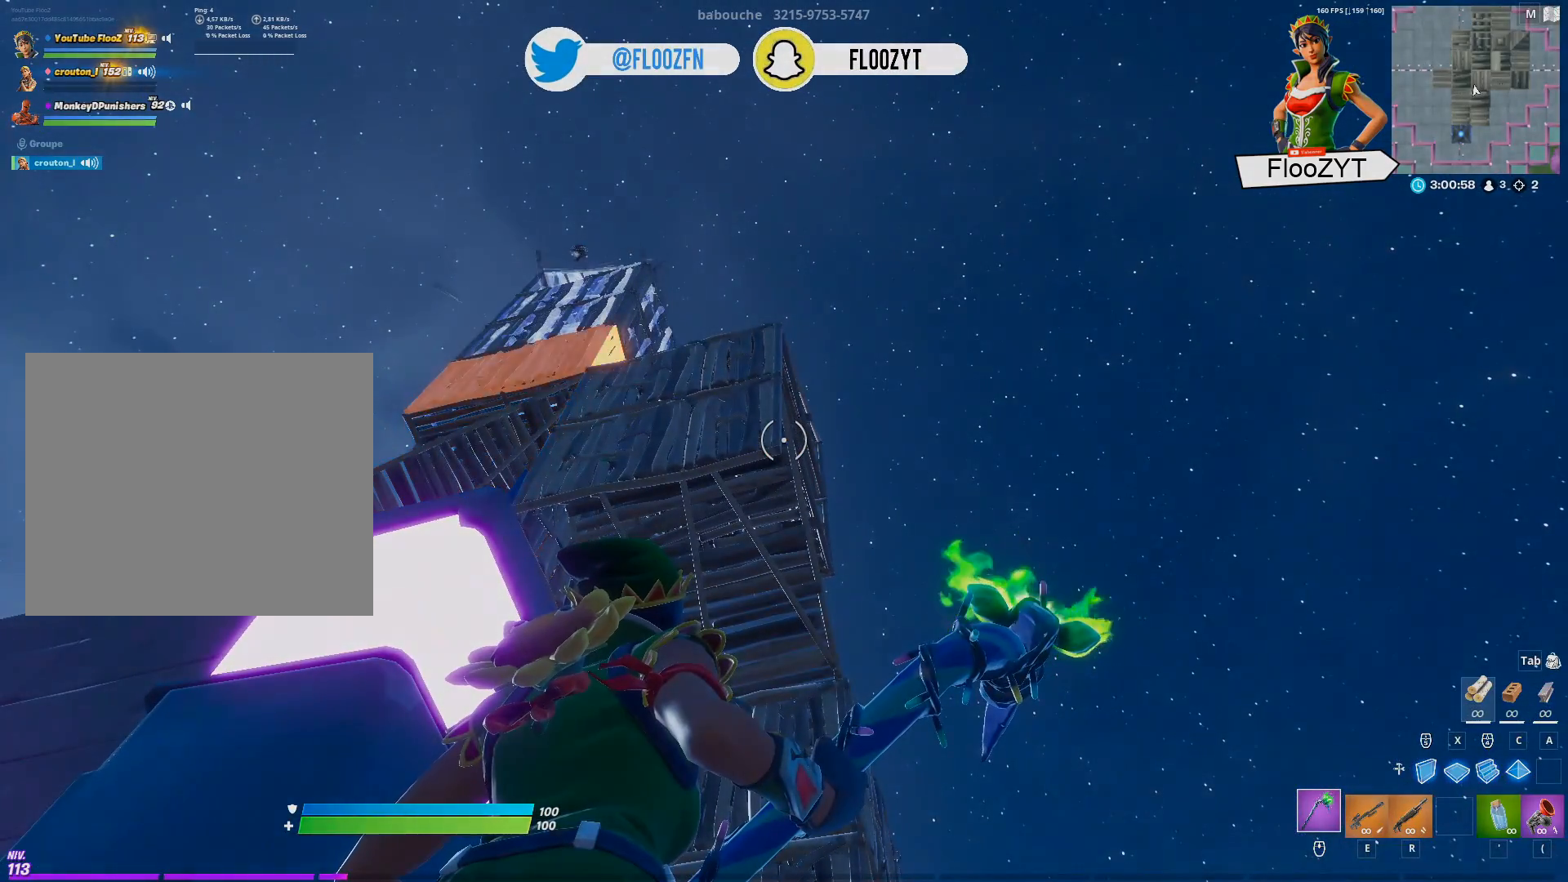
{"buttons": [], "left_stick": "center", "right_stick": "center", "events": []}
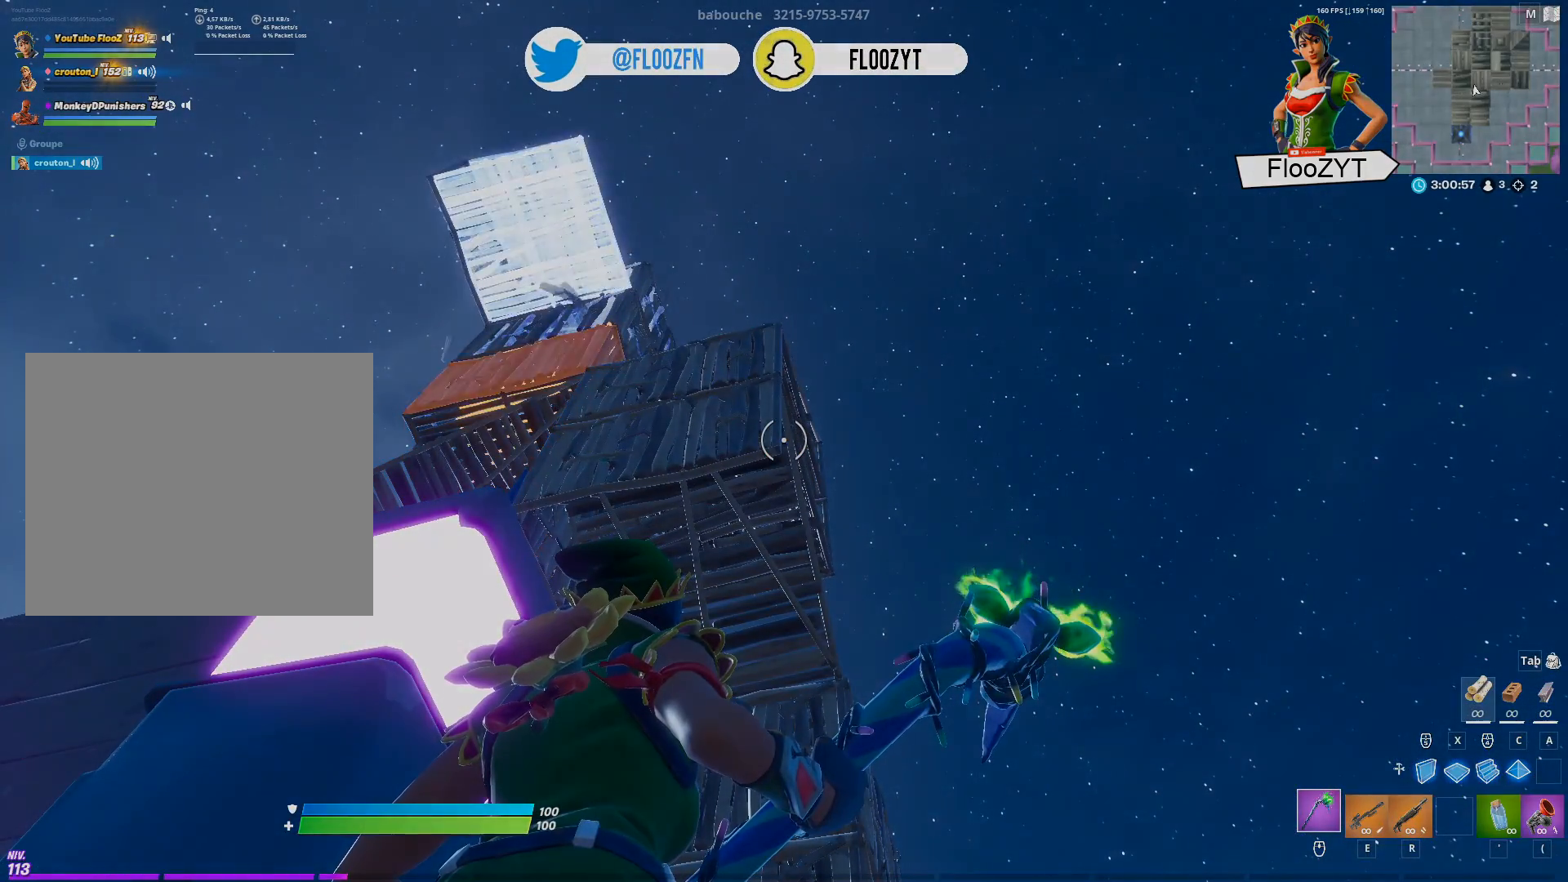
{"buttons": [], "left_stick": "center", "right_stick": "center", "events": []}
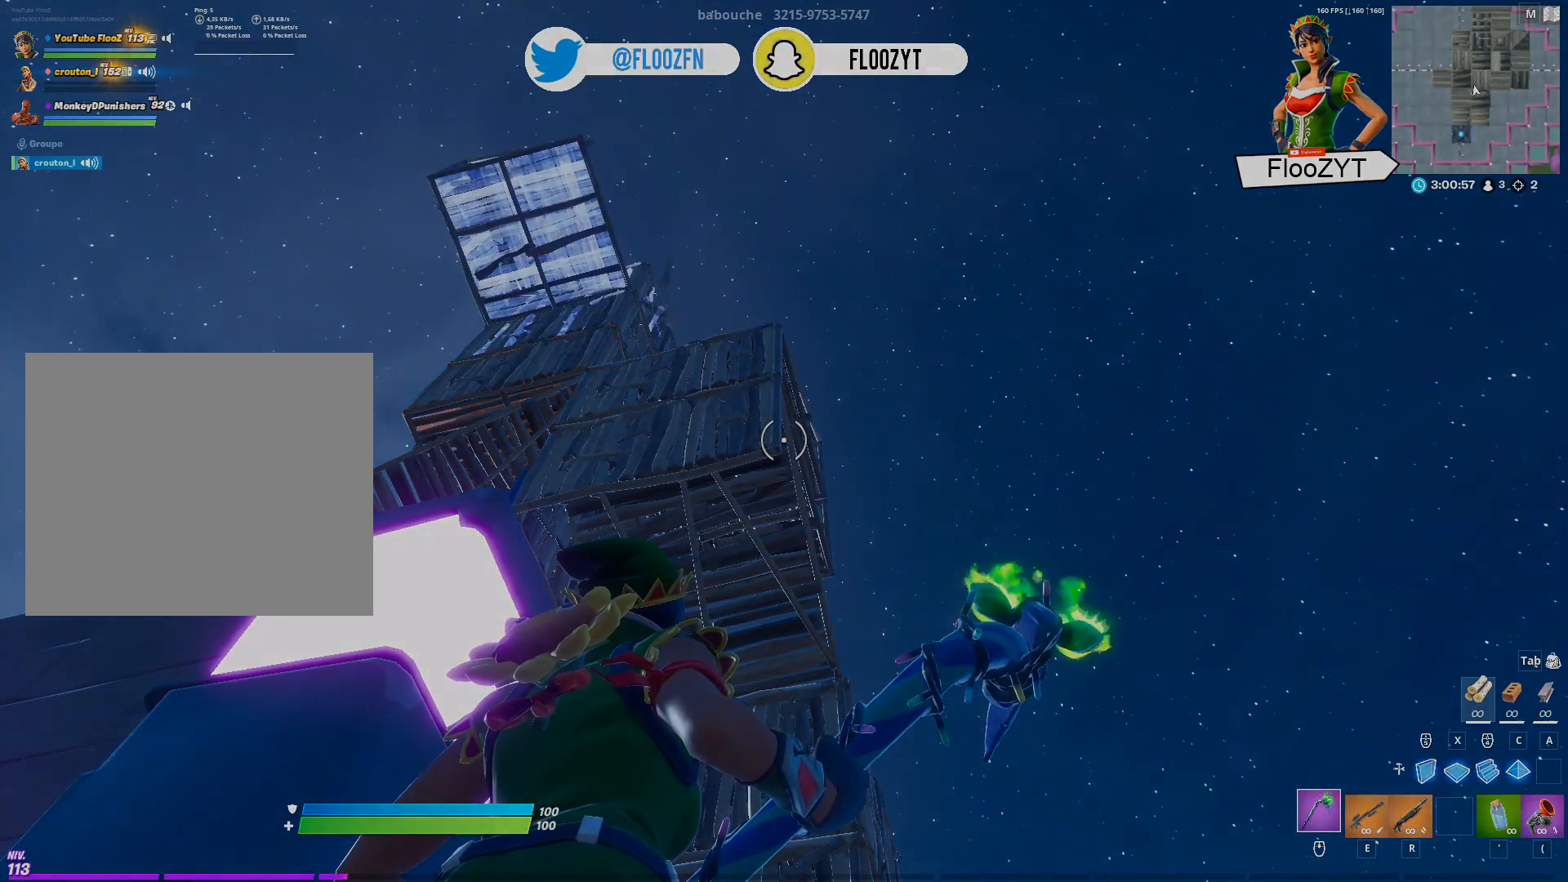
{"buttons": [], "left_stick": "center", "right_stick": "left", "events": [[334, "right_stick", "left"]]}
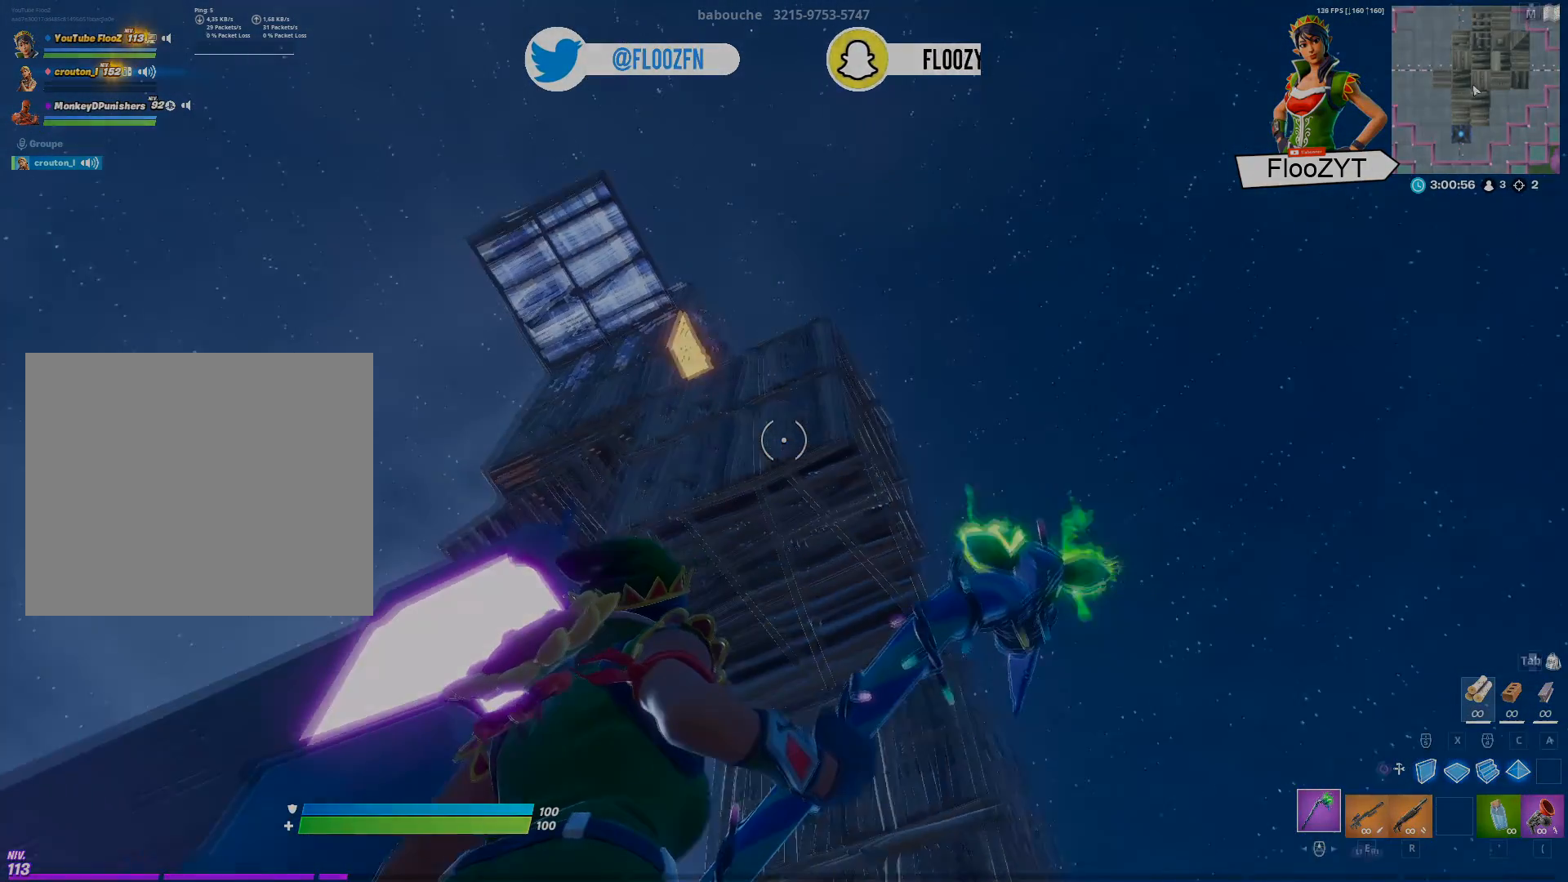
{"buttons": [], "left_stick": "center", "right_stick": "center", "events": [[66, "right_stick", "center"]]}
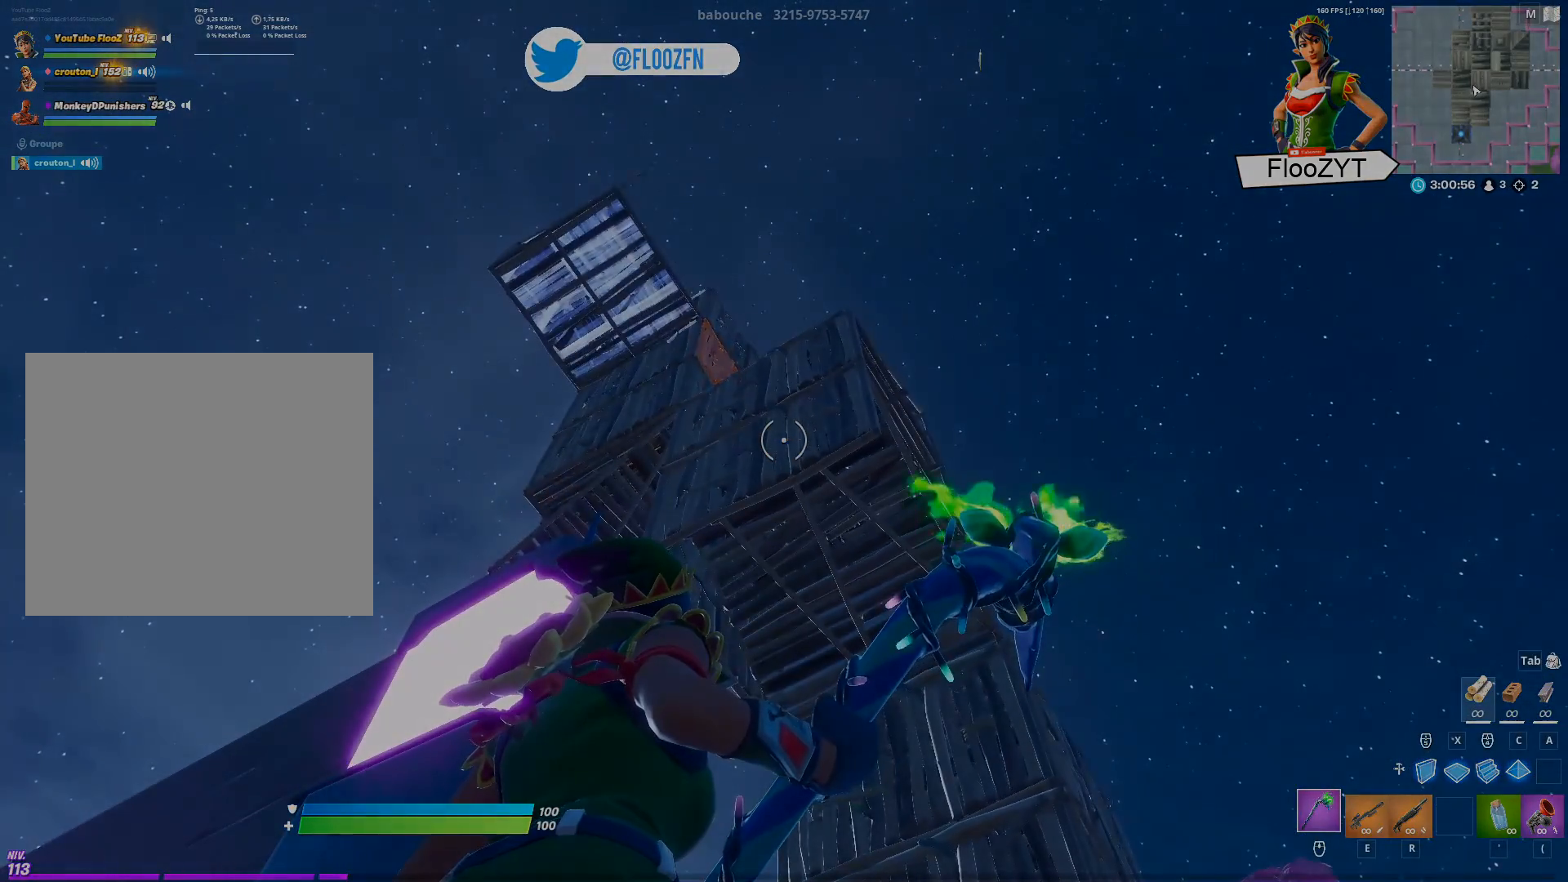
{"buttons": [], "left_stick": "center", "right_stick": "center", "events": []}
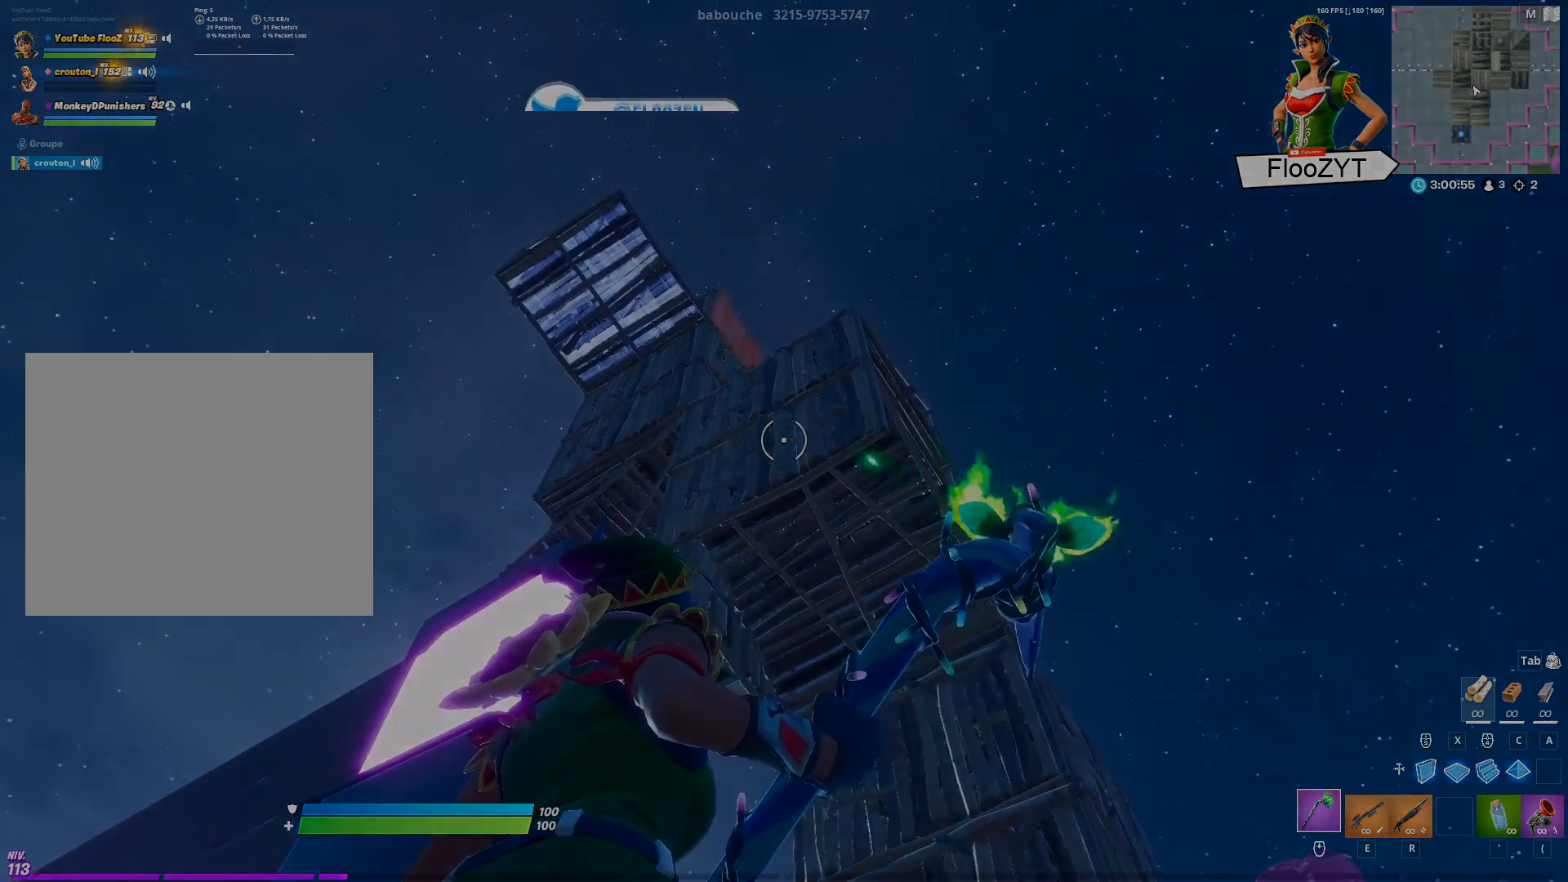
{"buttons": [], "left_stick": "center", "right_stick": "center", "events": []}
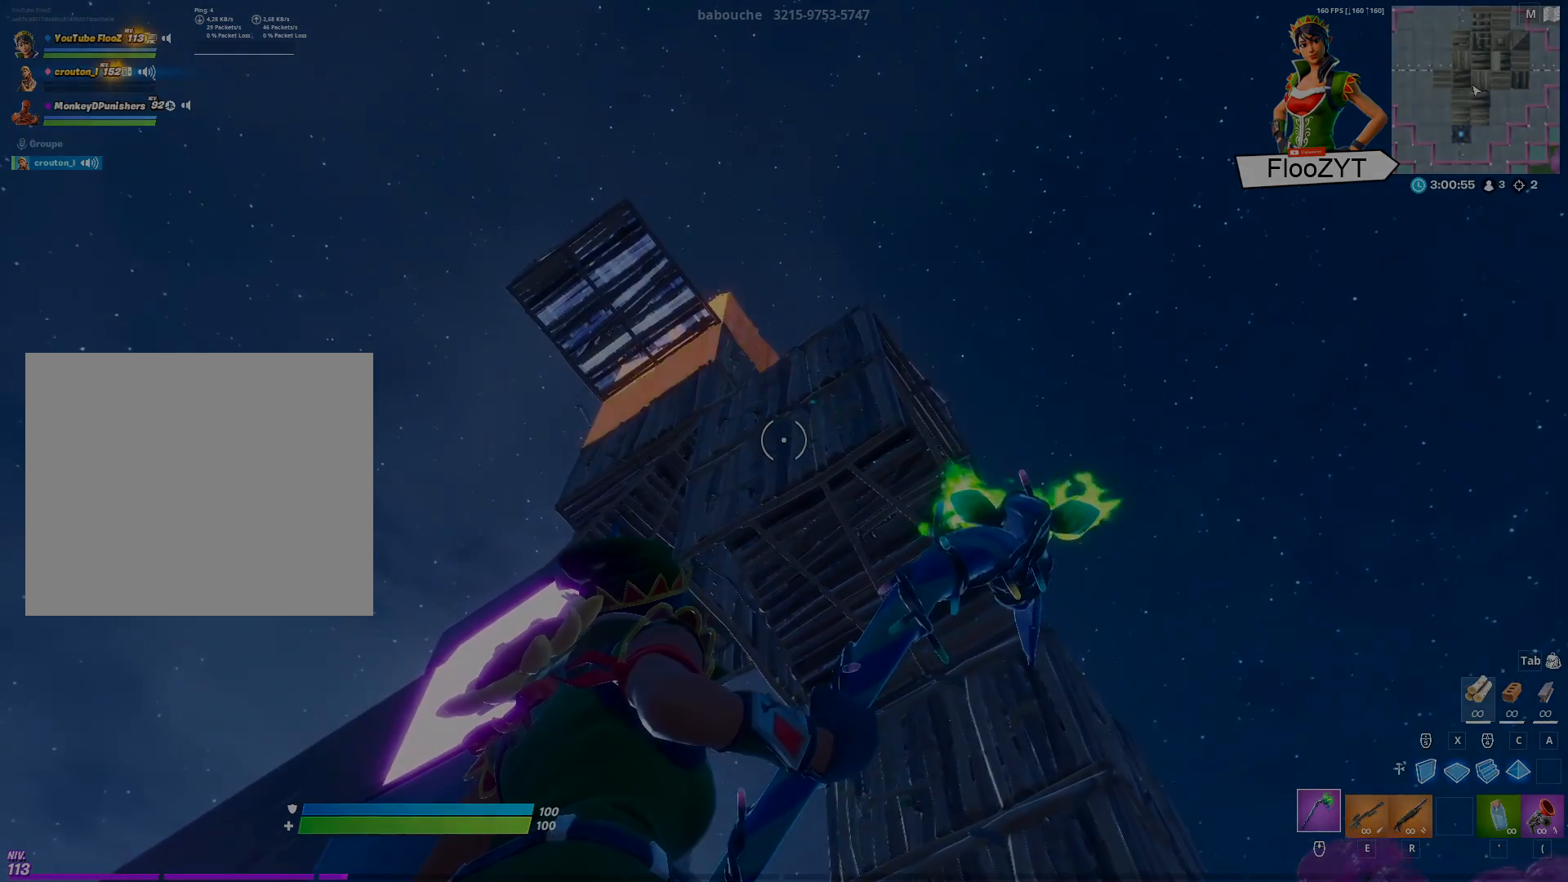
{"buttons": [], "left_stick": "center", "right_stick": "center", "events": []}